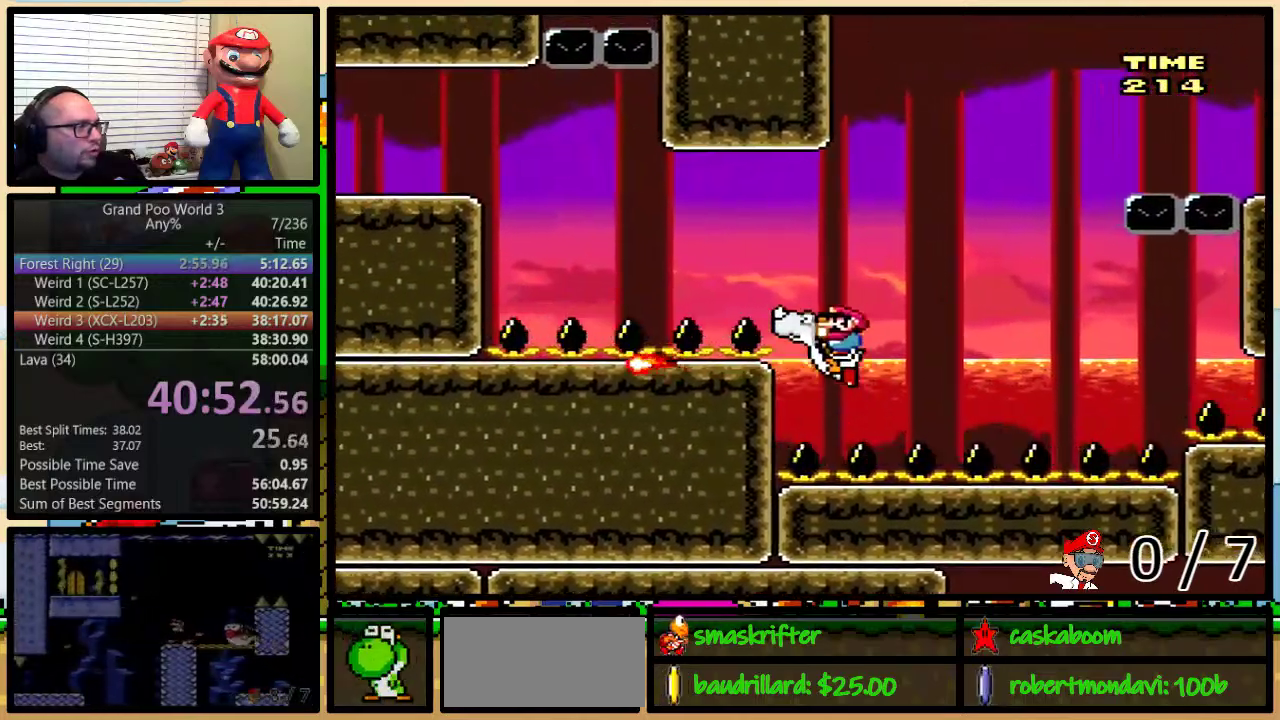
Gameplay with a controller (Nintendo layout); each line is a JSON object with the inputs held at the frame after it. "events" lists button and stick changes between this image and that frame as [ms after this image, input, new state], when the widget could be followed in between. Not read: L1 L3 R1 R3.
{"buttons": ["B", "X", "DPAD_LEFT"], "events": [[134, "B", "up"], [468, "B", "down"]]}
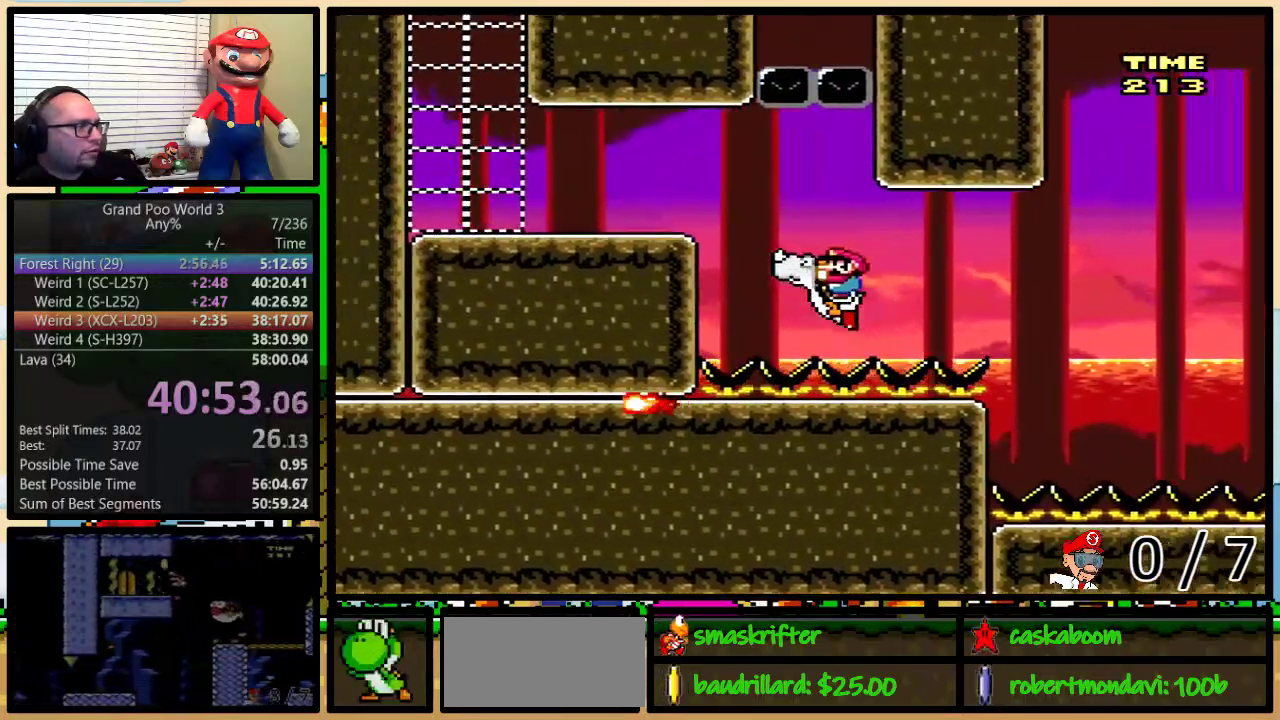
{"buttons": ["X", "DPAD_LEFT"], "events": [[250, "B", "up"]]}
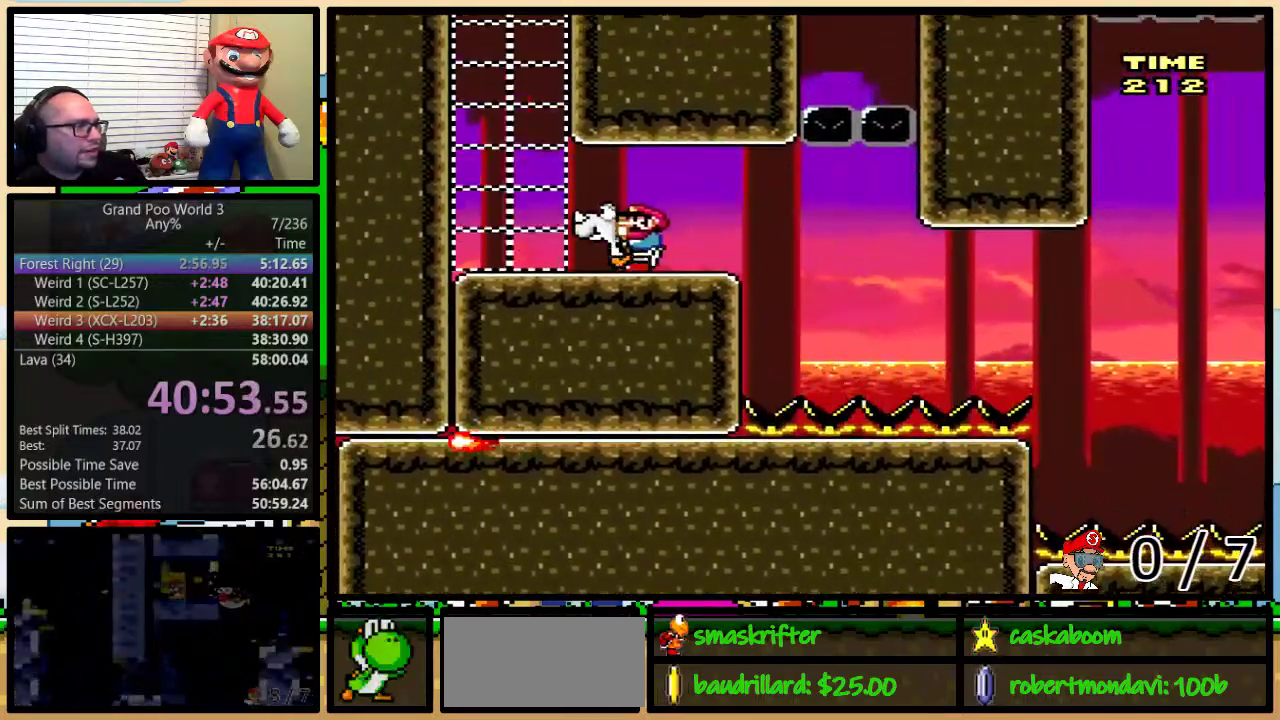
{"buttons": ["X"], "events": [[117, "B", "down"], [117, "DPAD_UP", "down"], [151, "DPAD_LEFT", "up"], [184, "DPAD_RIGHT", "down"], [184, "DPAD_UP", "up"], [234, "B", "up"], [451, "DPAD_RIGHT", "up"]]}
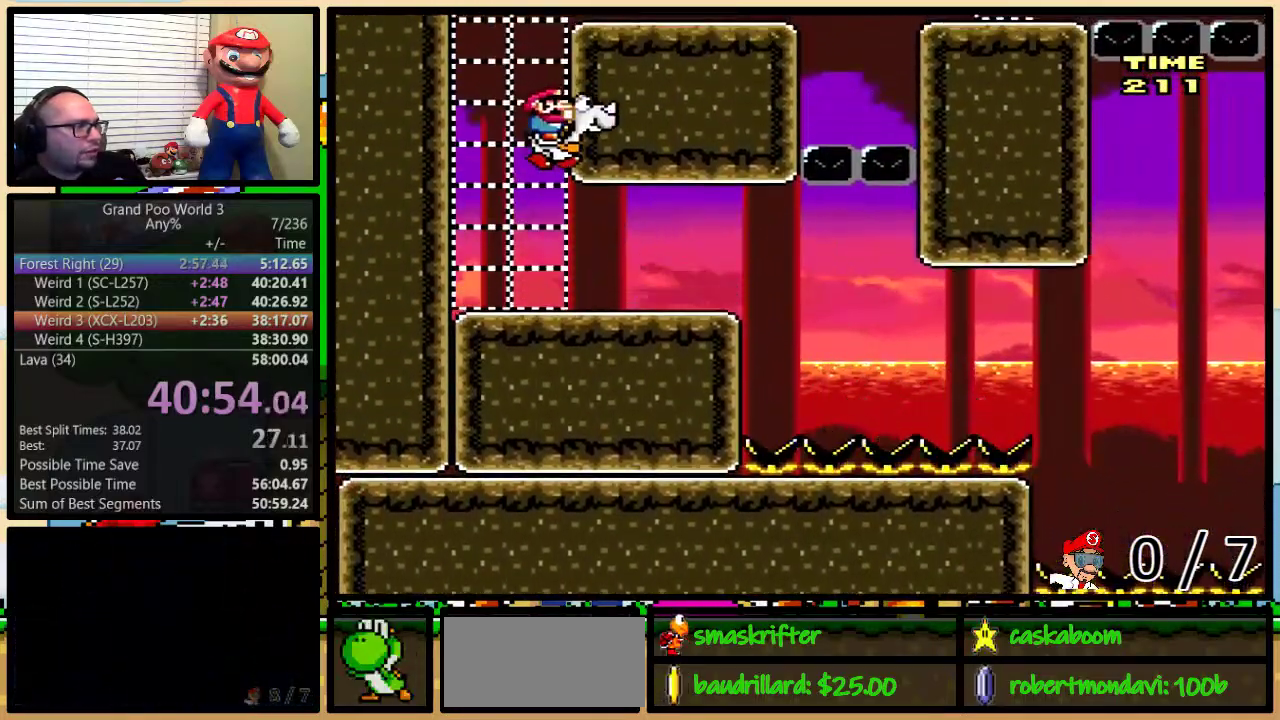
{"buttons": ["A", "X", "DPAD_RIGHT"], "events": [[83, "A", "down"], [200, "DPAD_RIGHT", "down"]]}
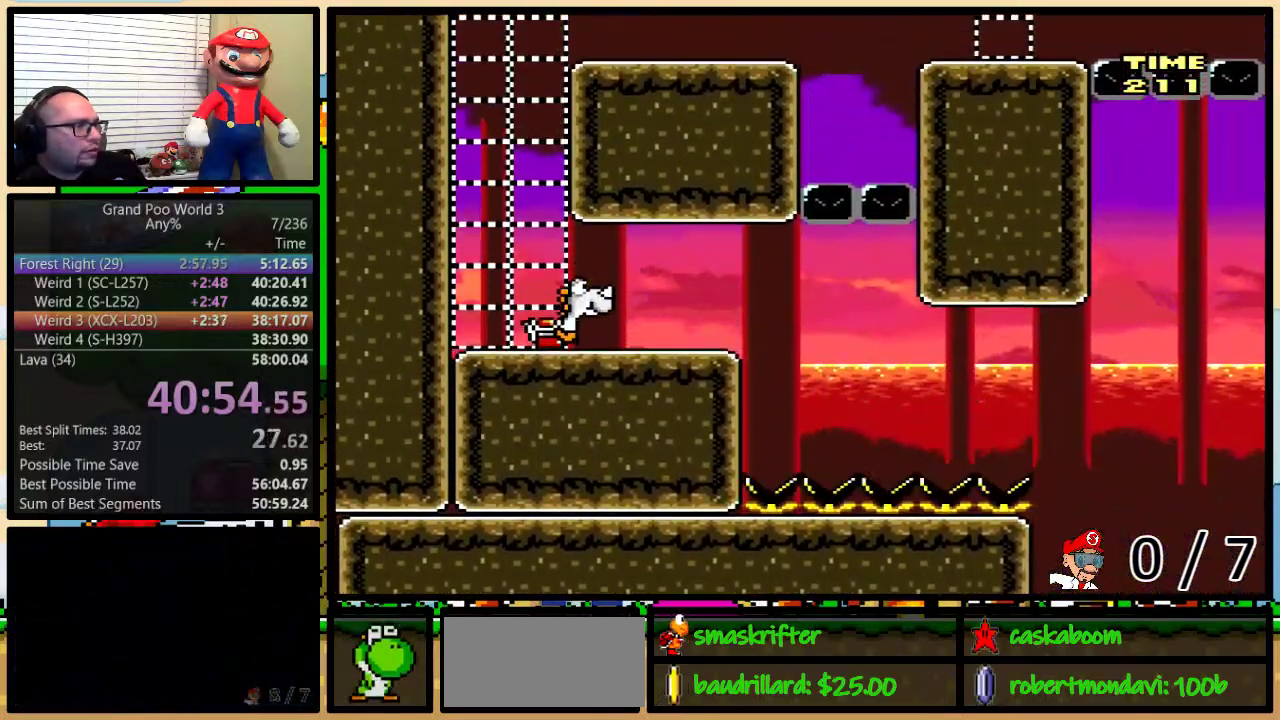
{"buttons": ["X"], "events": [[184, "DPAD_LEFT", "down"], [184, "DPAD_RIGHT", "up"], [251, "A", "up"], [334, "DPAD_LEFT", "up"], [334, "DPAD_RIGHT", "down"], [401, "DPAD_RIGHT", "up"]]}
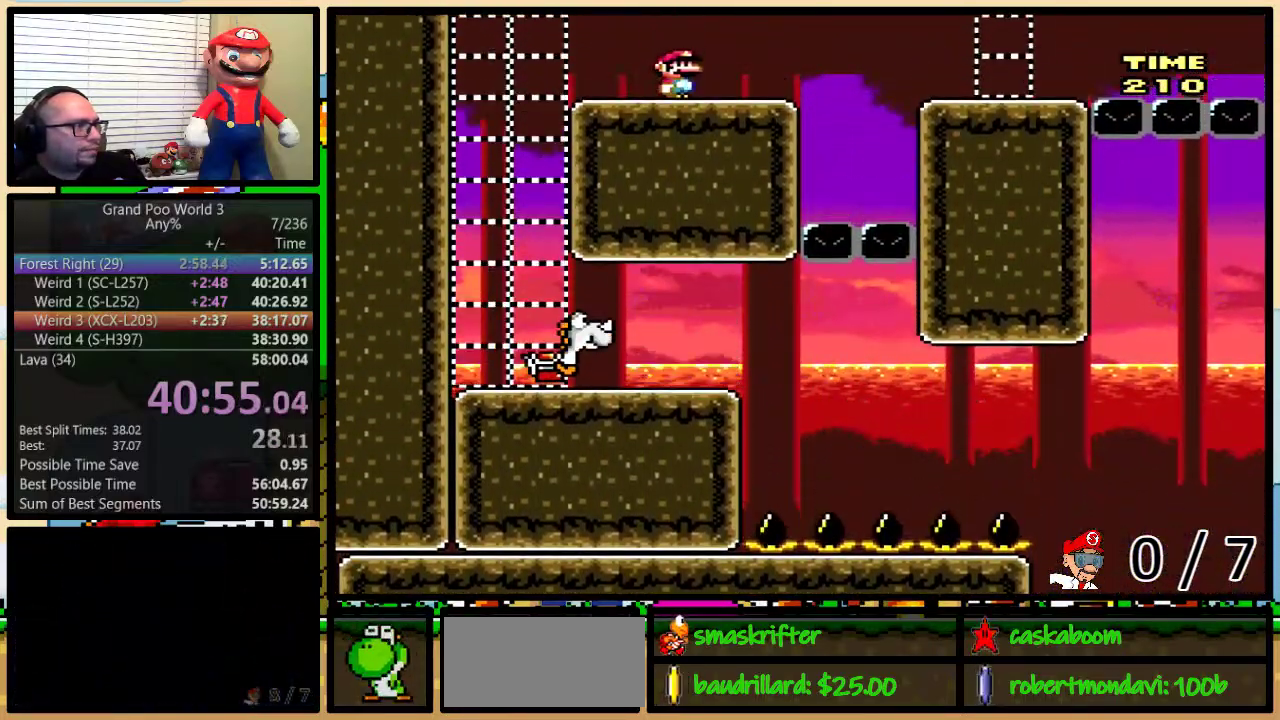
{"buttons": ["X"], "events": [[17, "A", "down"], [50, "DPAD_LEFT", "down"], [100, "A", "up"], [134, "DPAD_UP", "down"], [167, "DPAD_LEFT", "up"], [167, "DPAD_RIGHT", "down"], [217, "DPAD_UP", "up"], [317, "DPAD_LEFT", "down"], [317, "DPAD_RIGHT", "up"], [367, "DPAD_LEFT", "up"]]}
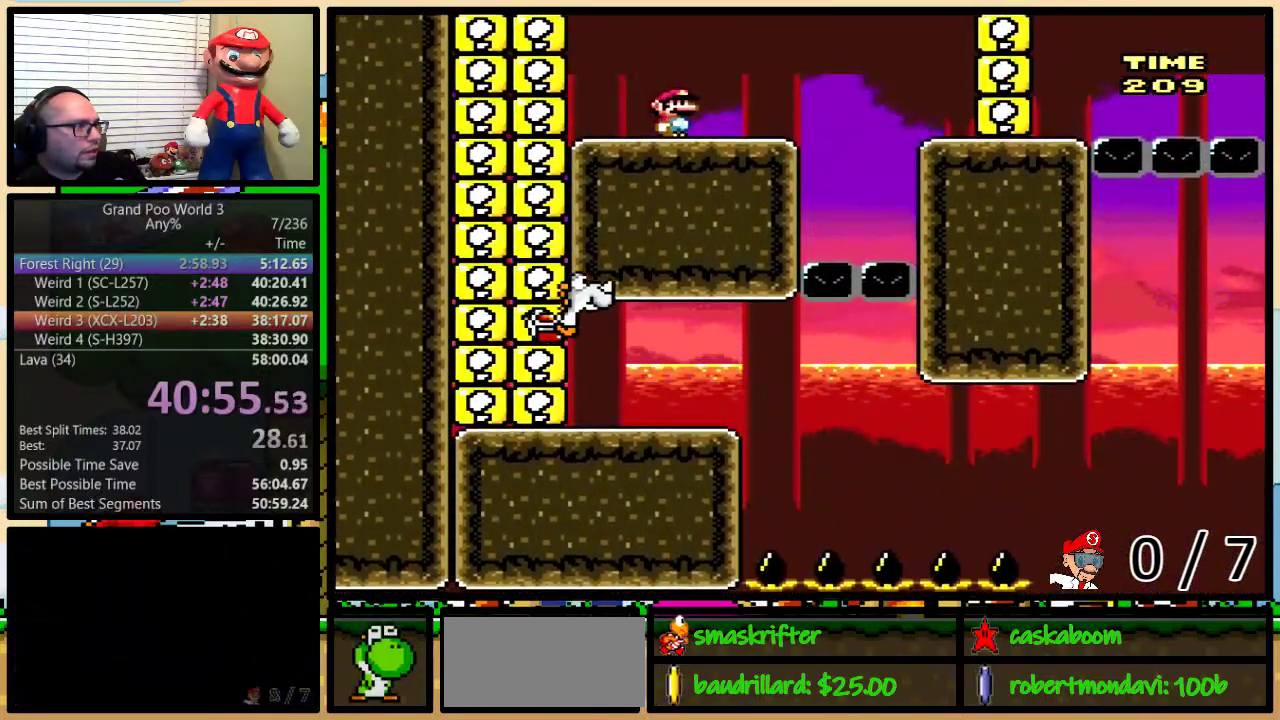
{"buttons": ["A", "X", "DPAD_LEFT"], "events": [[267, "DPAD_LEFT", "down"], [300, "A", "down"], [367, "DPAD_UP", "down"], [484, "DPAD_UP", "up"]]}
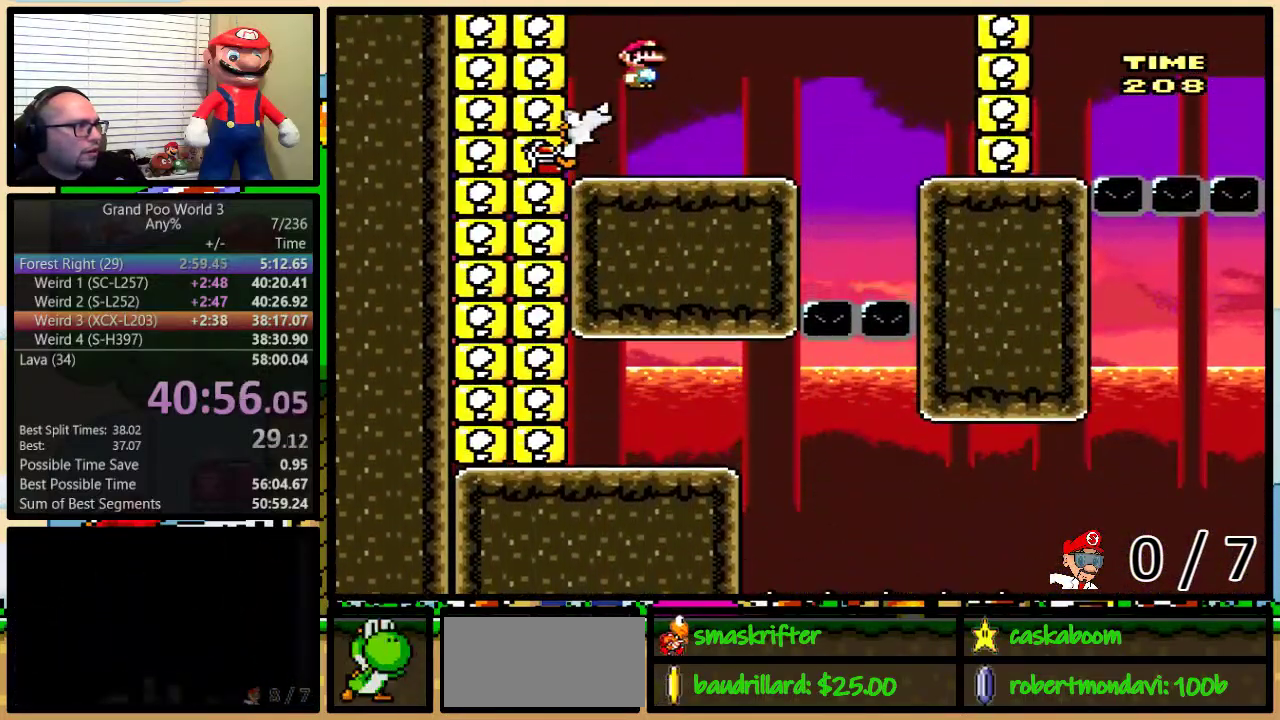
{"buttons": ["X", "DPAD_RIGHT"], "events": [[100, "DPAD_LEFT", "up"], [134, "DPAD_RIGHT", "down"], [167, "A", "up"]]}
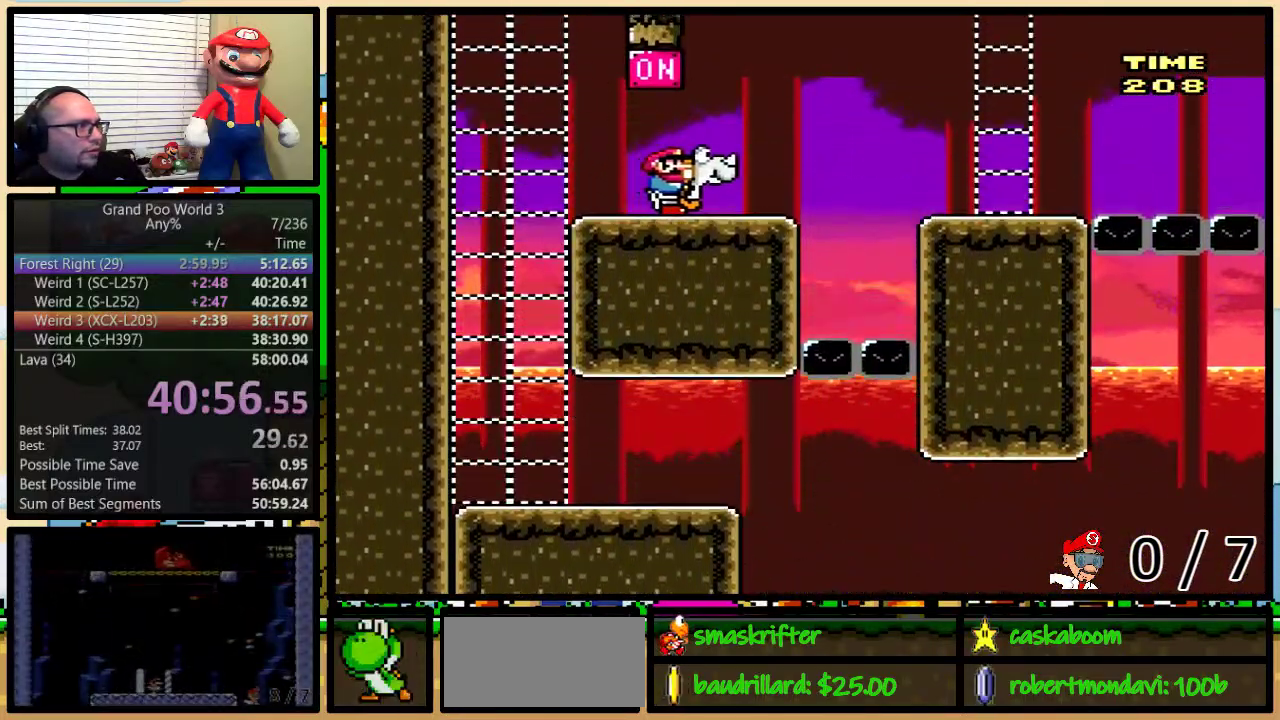
{"buttons": ["X", "DPAD_RIGHT"], "events": [[50, "B", "down"], [150, "B", "up"]]}
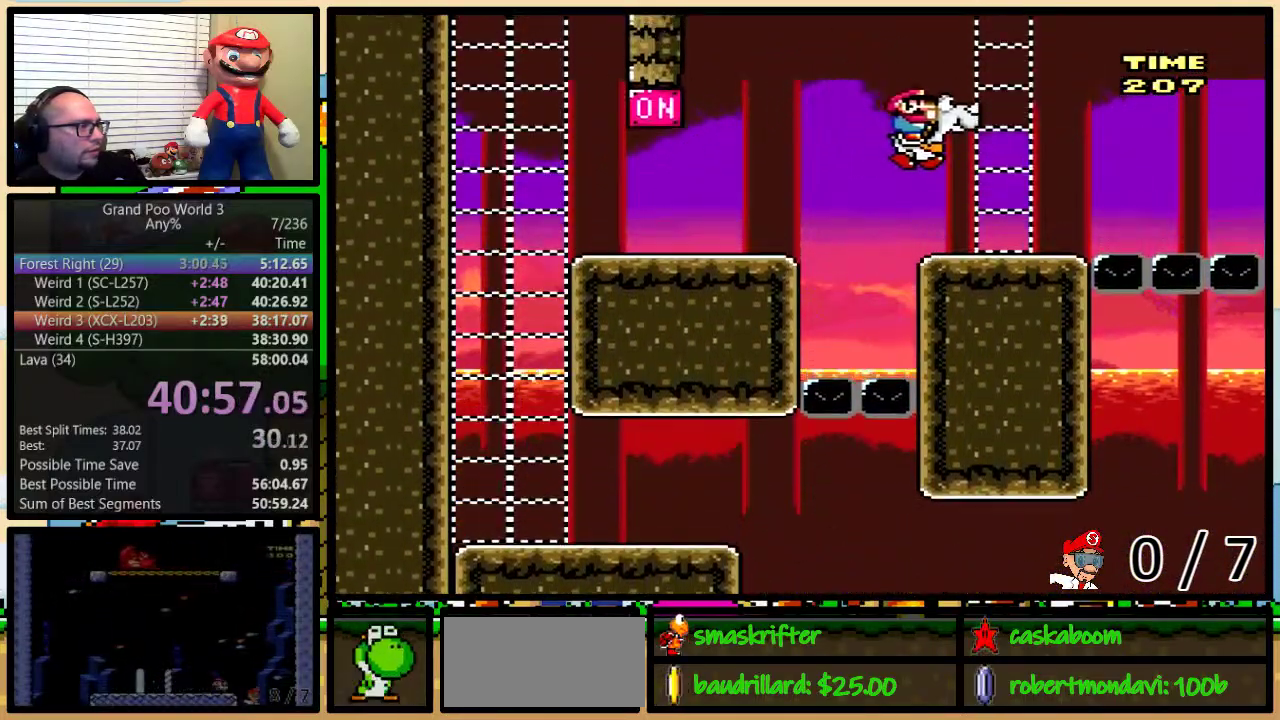
{"buttons": ["B", "X", "DPAD_RIGHT"], "events": [[217, "B", "down"]]}
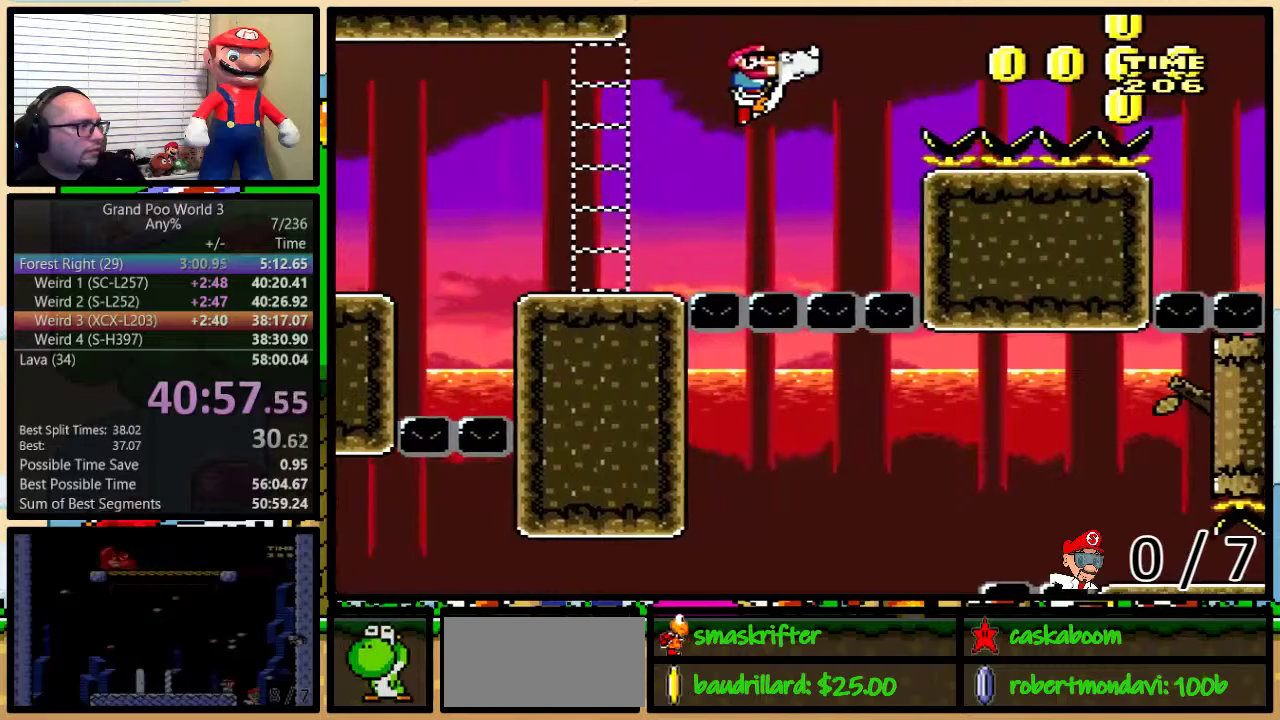
{"buttons": ["X", "Y", "DPAD_RIGHT"], "events": [[183, "B", "up"], [333, "Y", "down"]]}
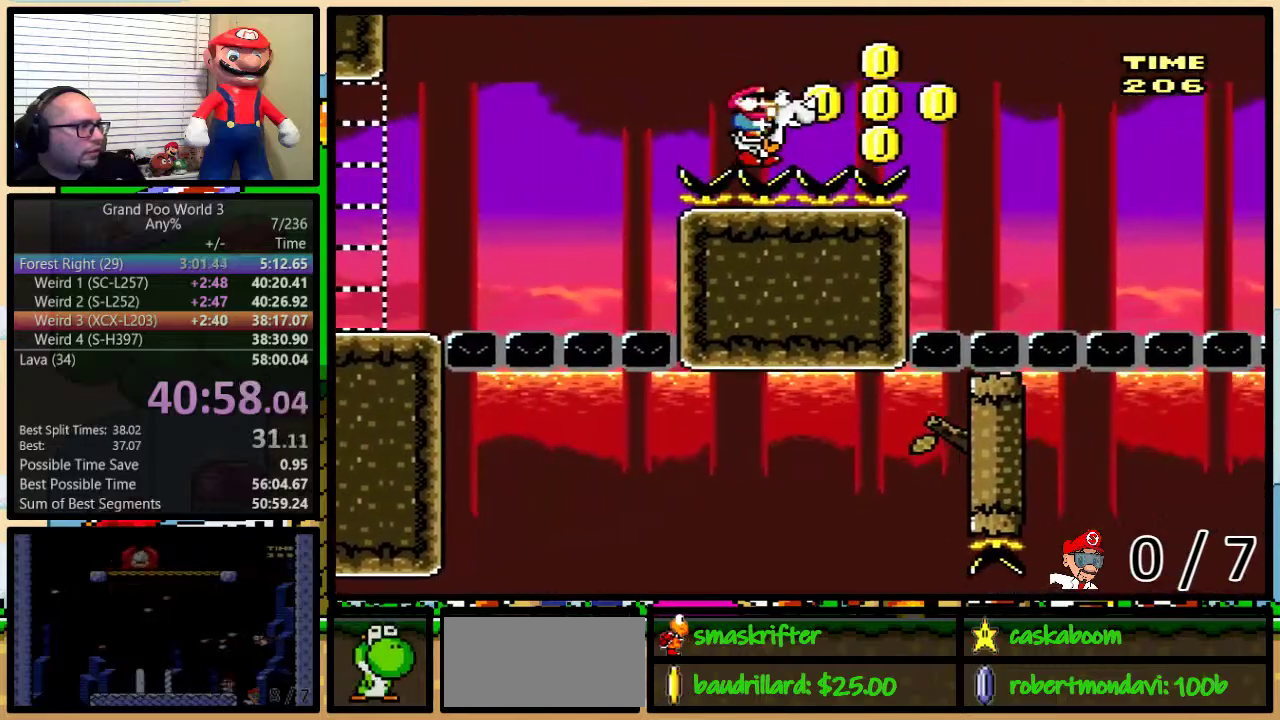
{"buttons": ["B", "X", "DPAD_RIGHT"], "events": [[50, "Y", "up"], [234, "B", "down"], [334, "B", "up"], [401, "B", "down"]]}
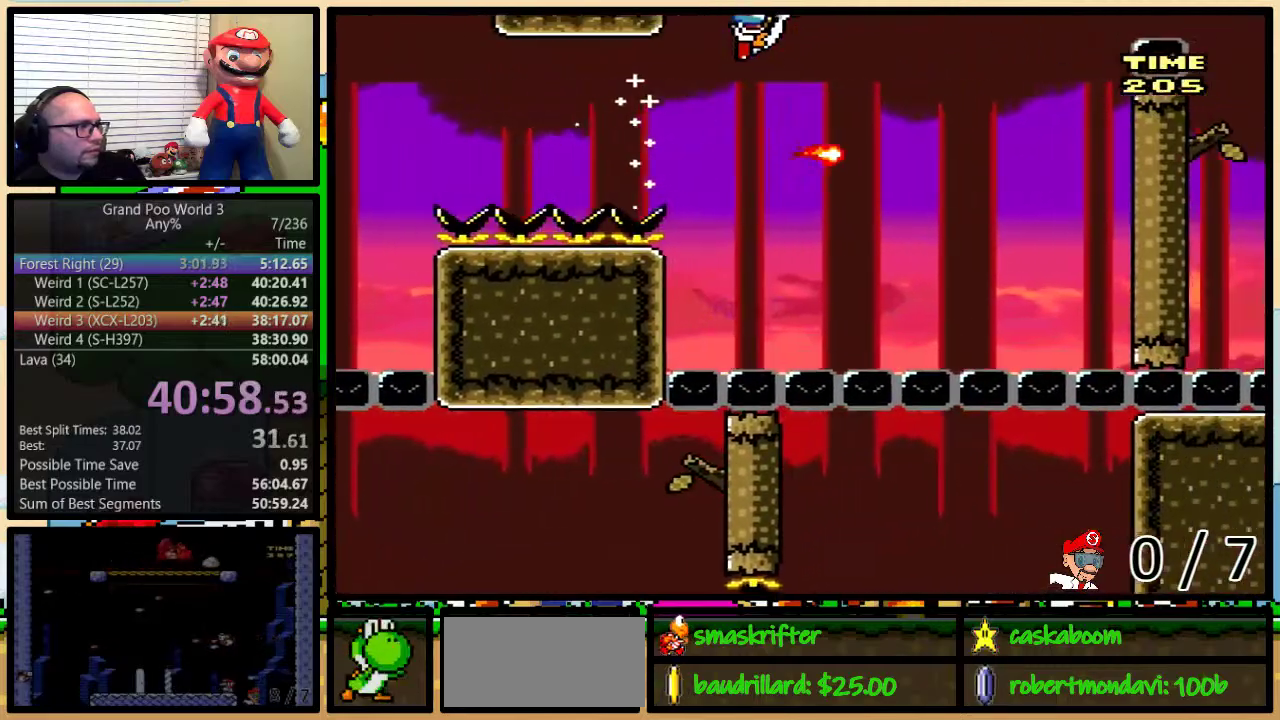
{"buttons": ["B", "X", "DPAD_UP", "DPAD_RIGHT"], "events": [[333, "DPAD_UP", "down"]]}
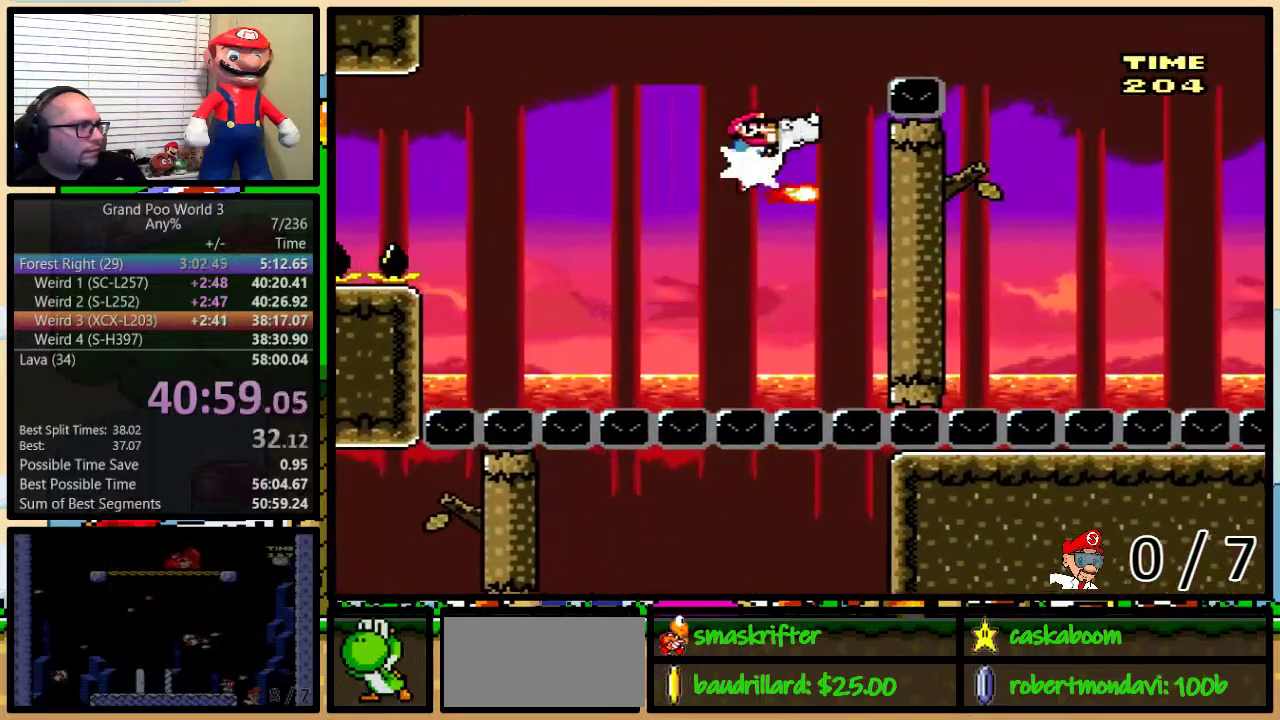
{"buttons": ["B", "X", "DPAD_UP", "DPAD_RIGHT"], "events": []}
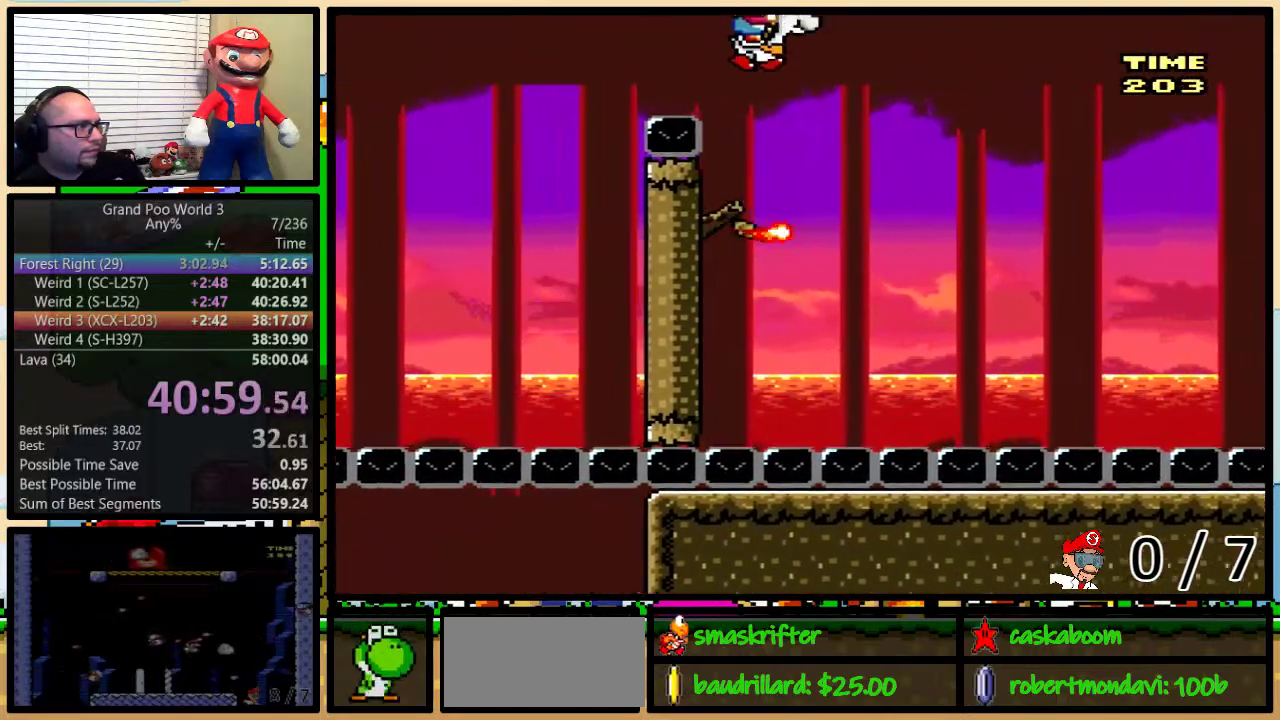
{"buttons": ["B", "X", "Y"], "events": [[83, "DPAD_UP", "up"], [300, "DPAD_RIGHT", "up"], [400, "Y", "down"]]}
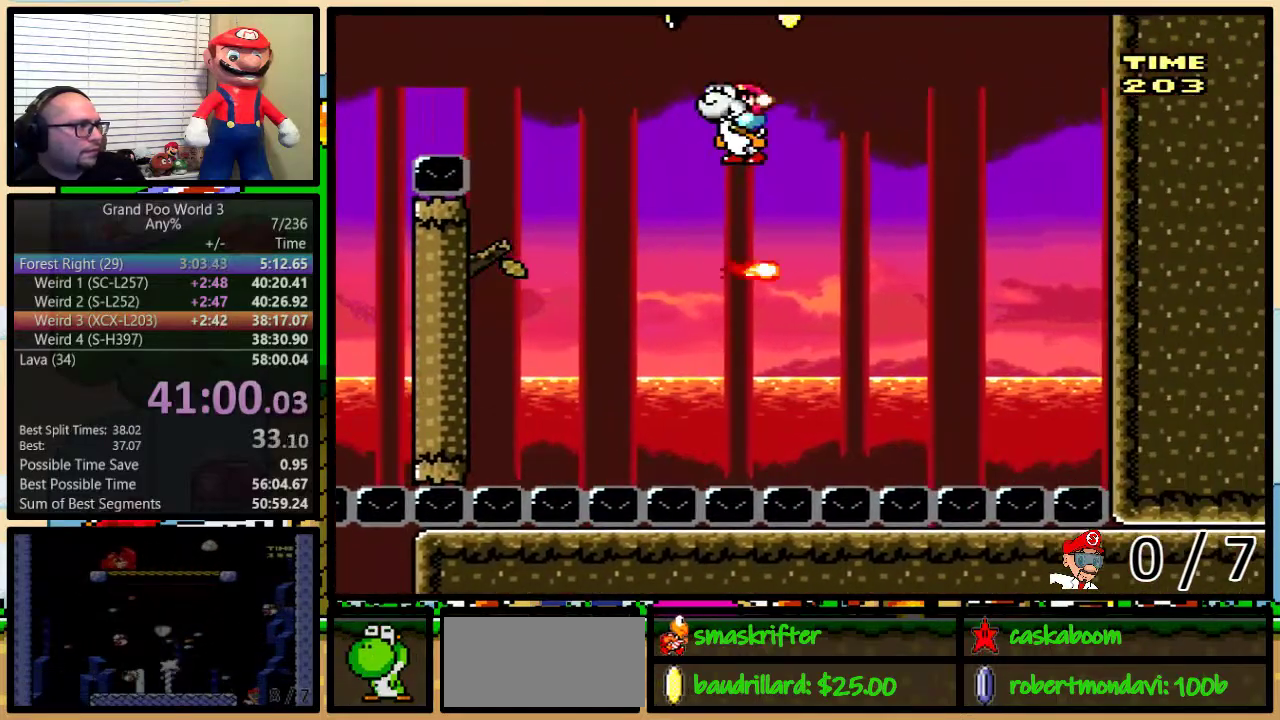
{"buttons": ["A", "X", "DPAD_LEFT"], "events": [[401, "DPAD_LEFT", "down"], [401, "Y", "up"], [451, "A", "down"], [451, "B", "up"]]}
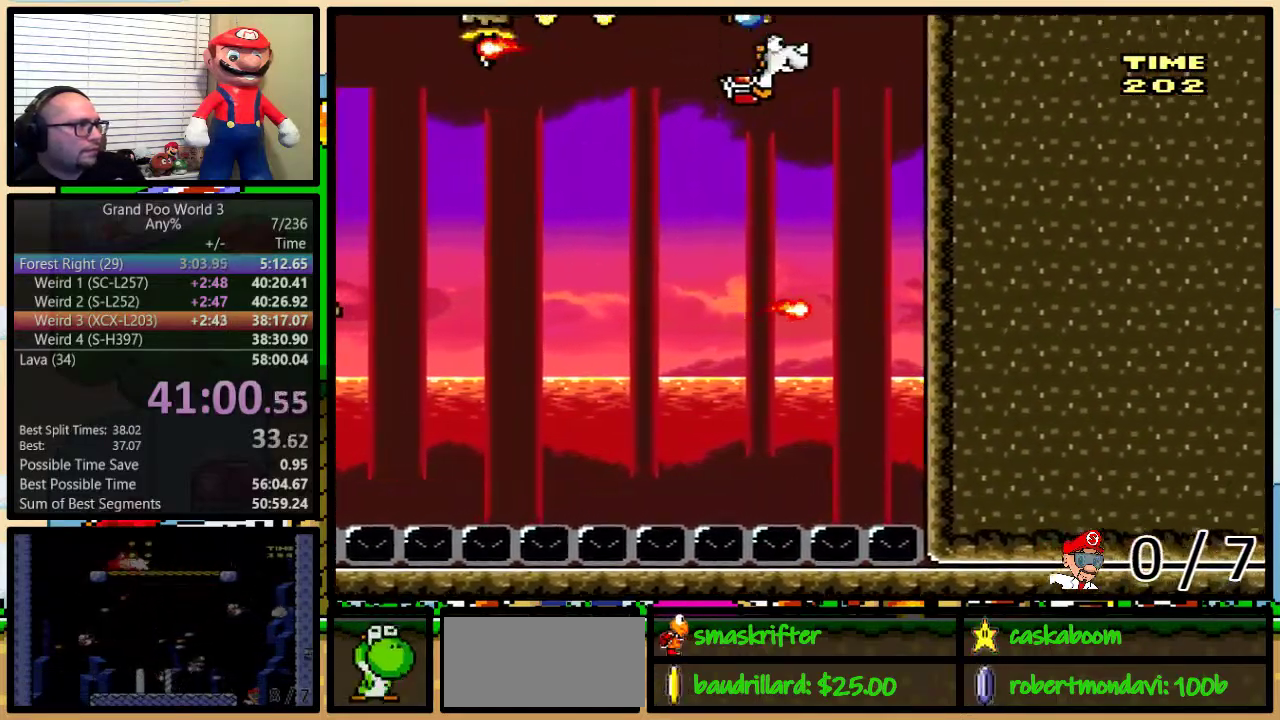
{"buttons": ["X", "DPAD_LEFT"], "events": [[200, "A", "up"], [434, "DPAD_UP", "down"], [484, "DPAD_UP", "up"]]}